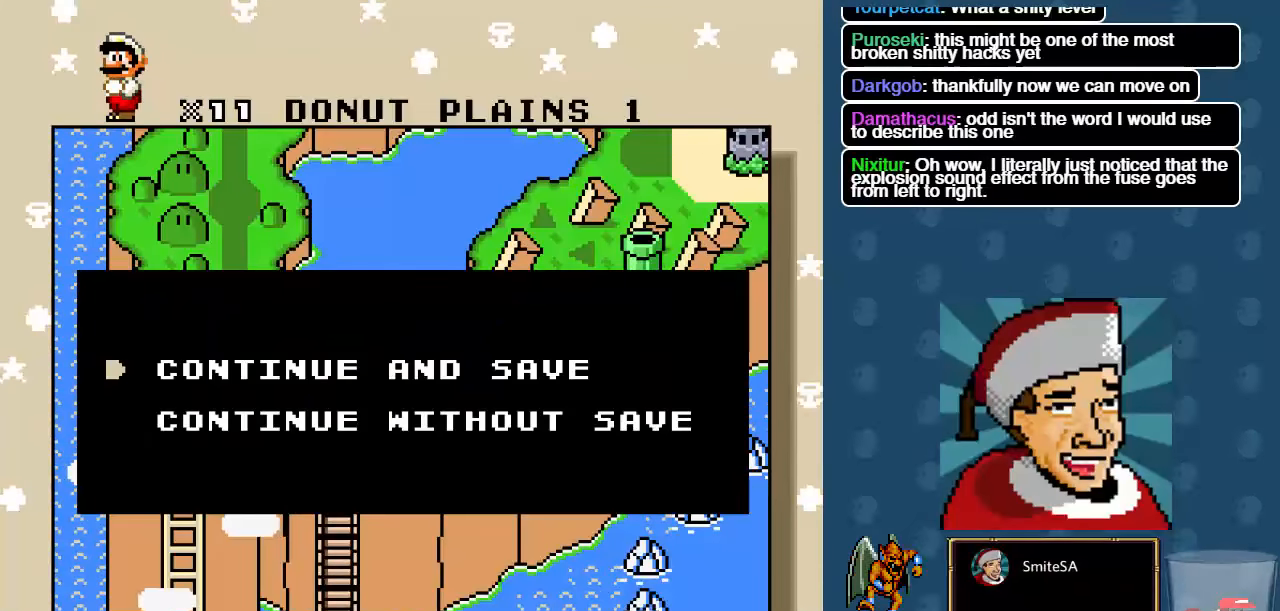
Gameplay with a controller (Xbox layout); each line is a JSON object with the inputs held at the frame after it. "events" lists button and stick changes between this image and that frame as [ms after this image, input, new state], when the widget could be followed in between.
{"buttons": [], "left_stick": "center", "right_stick": "center", "events": [[234, "DPAD_DOWN", "down"], [367, "DPAD_DOWN", "up"]]}
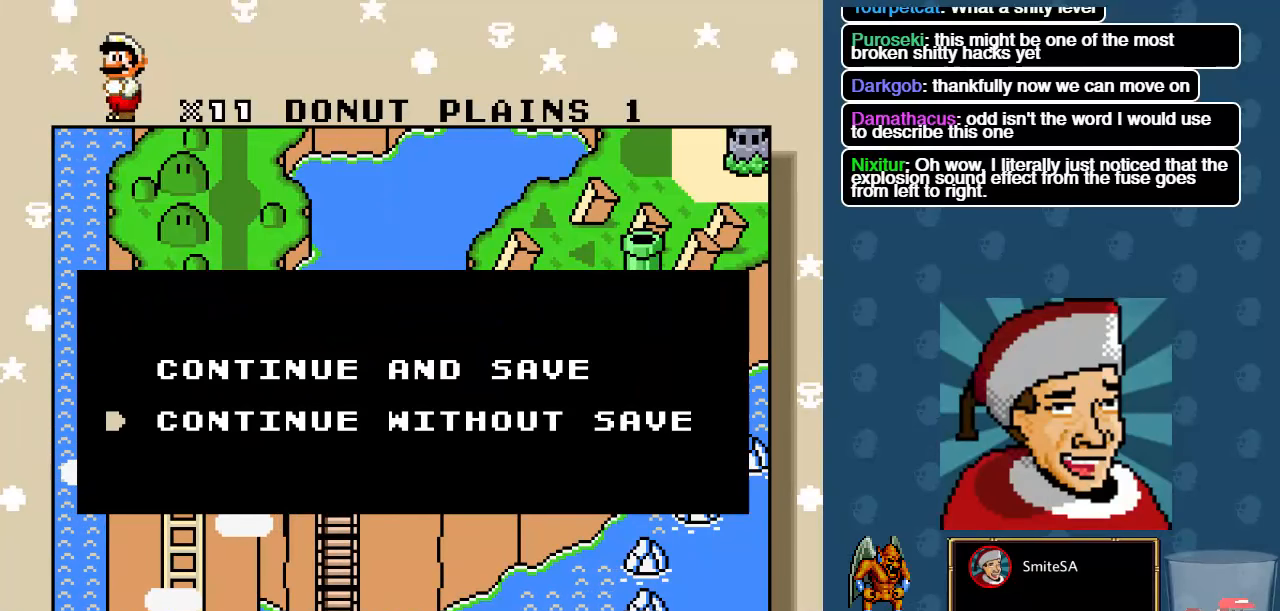
{"buttons": [], "left_stick": "center", "right_stick": "center", "events": [[334, "A", "down"], [450, "A", "up"]]}
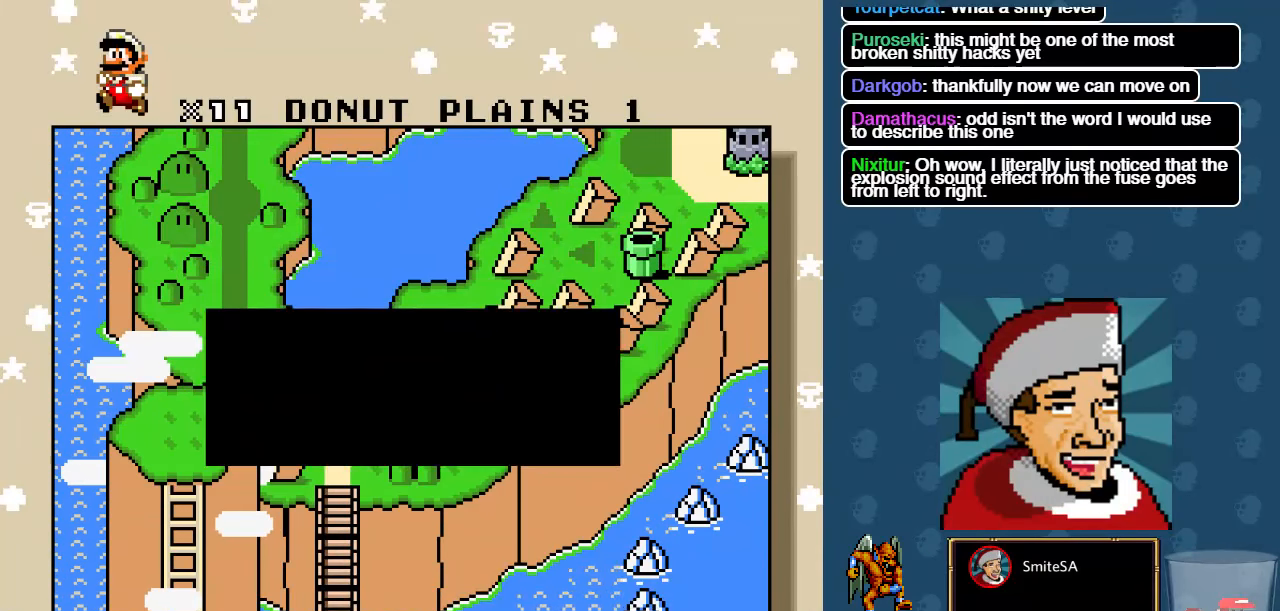
{"buttons": [], "left_stick": "center", "right_stick": "center", "events": [[284, "A", "down"], [417, "A", "up"]]}
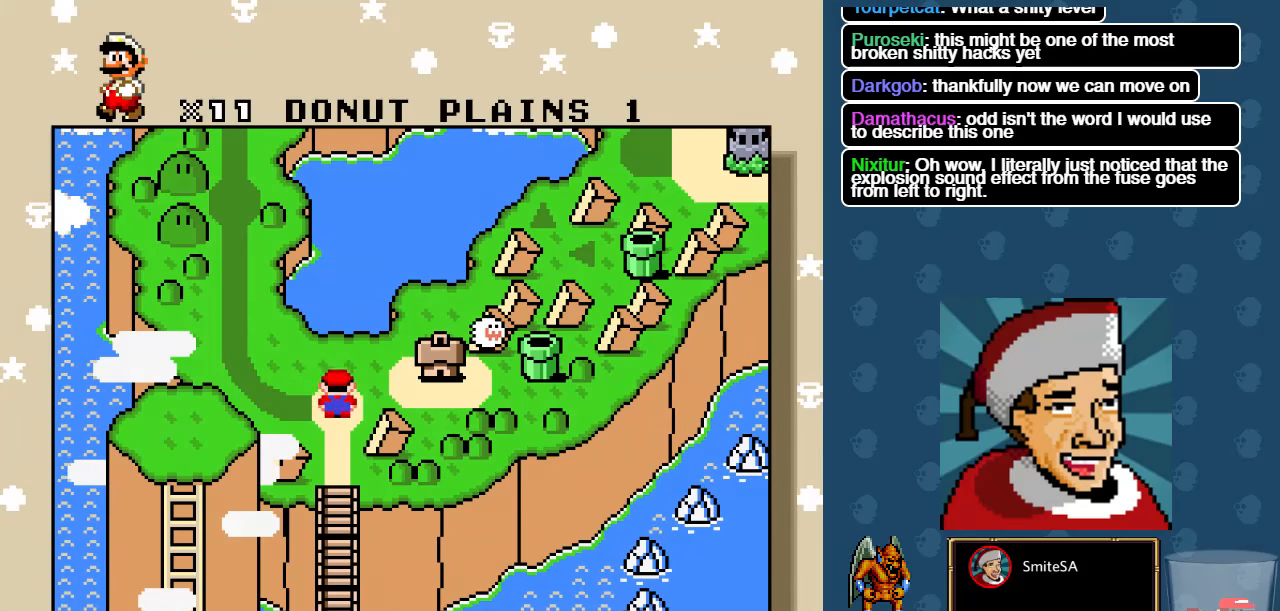
{"buttons": [], "left_stick": "center", "right_stick": "center", "events": [[50, "A", "down"], [217, "A", "up"]]}
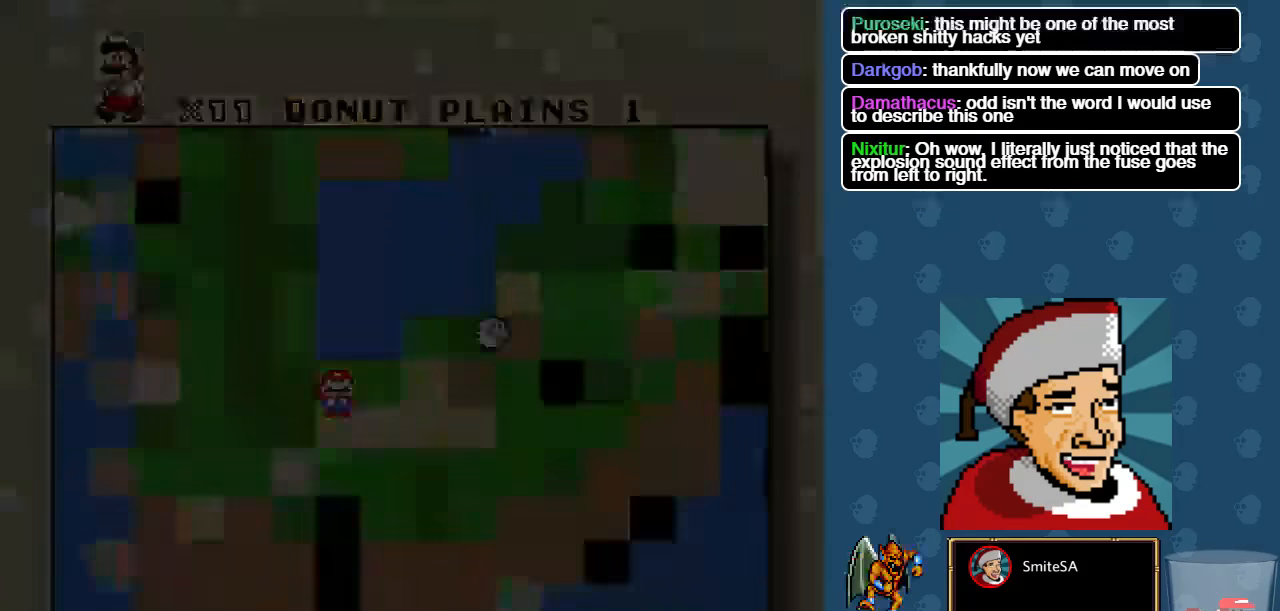
{"buttons": [], "left_stick": "center", "right_stick": "center", "events": []}
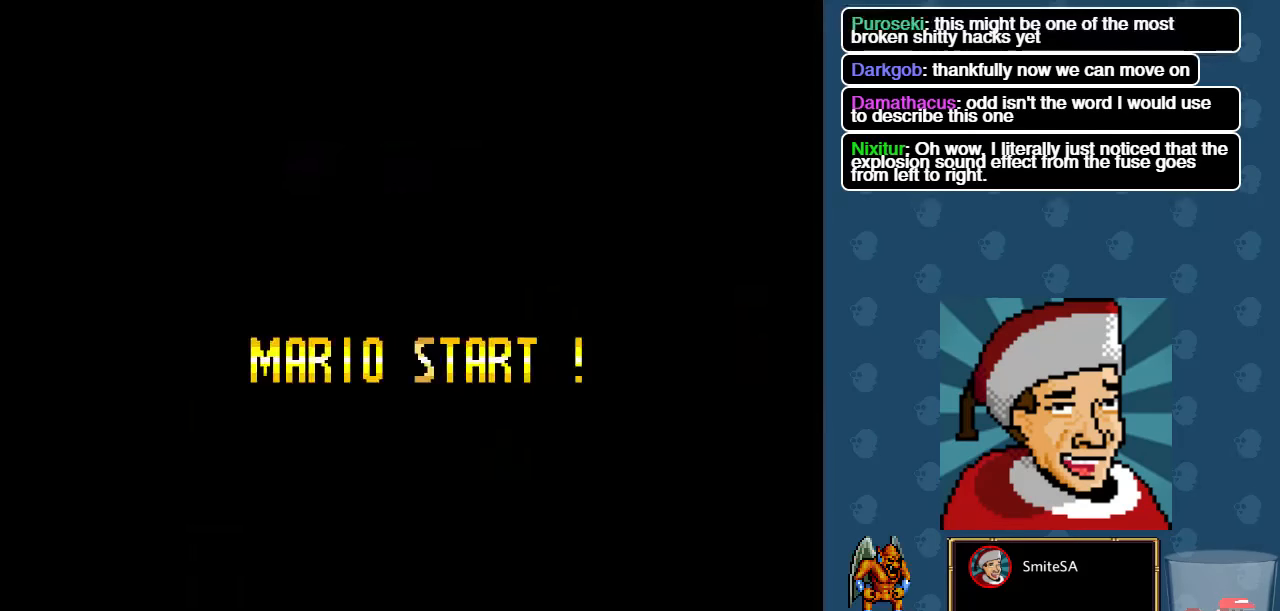
{"buttons": [], "left_stick": "center", "right_stick": "center", "events": []}
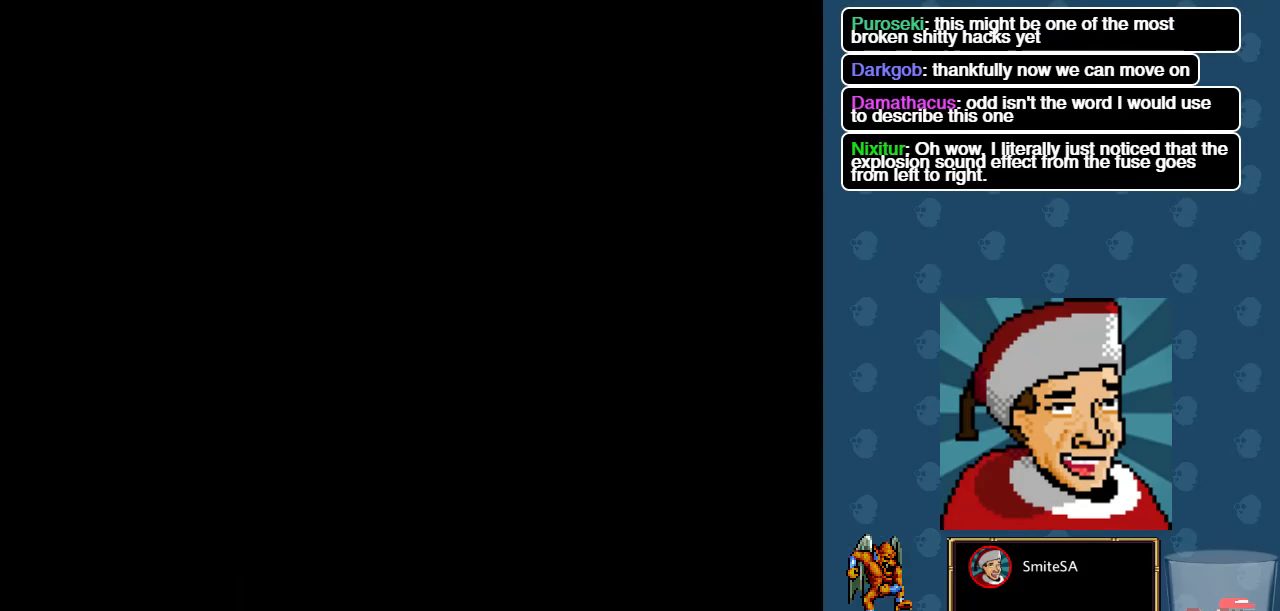
{"buttons": [], "left_stick": "center", "right_stick": "center", "events": []}
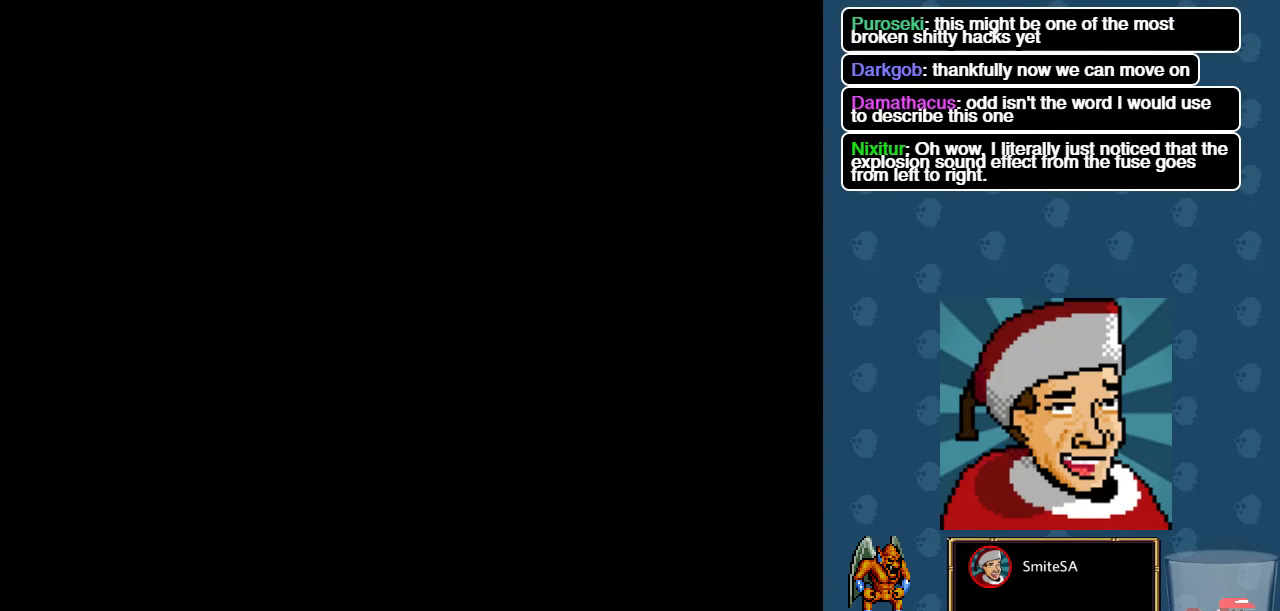
{"buttons": [], "left_stick": "center", "right_stick": "center", "events": []}
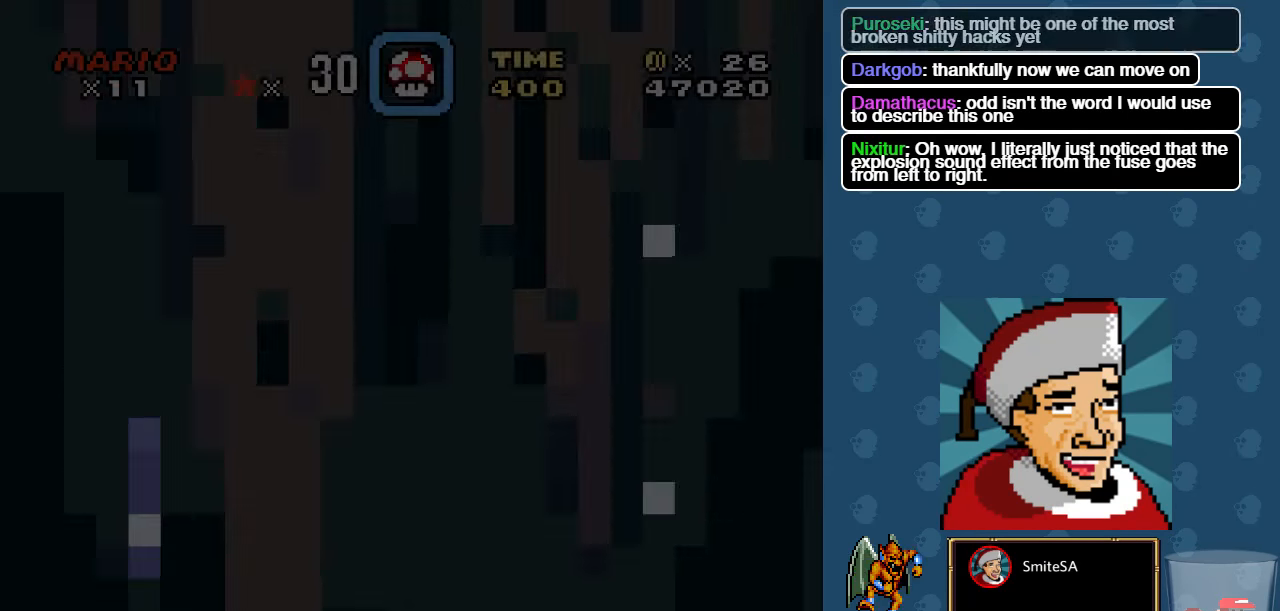
{"buttons": ["X"], "left_stick": "center", "right_stick": "center", "events": [[234, "X", "down"]]}
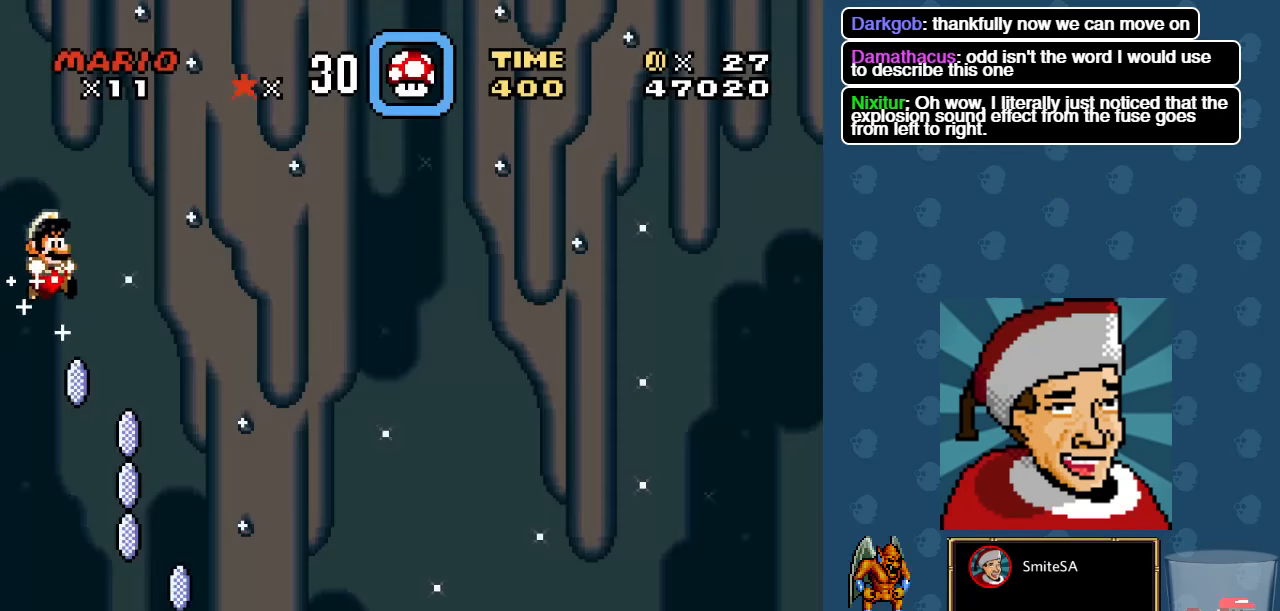
{"buttons": ["X", "DPAD_RIGHT"], "left_stick": "center", "right_stick": "center", "events": [[250, "DPAD_RIGHT", "down"]]}
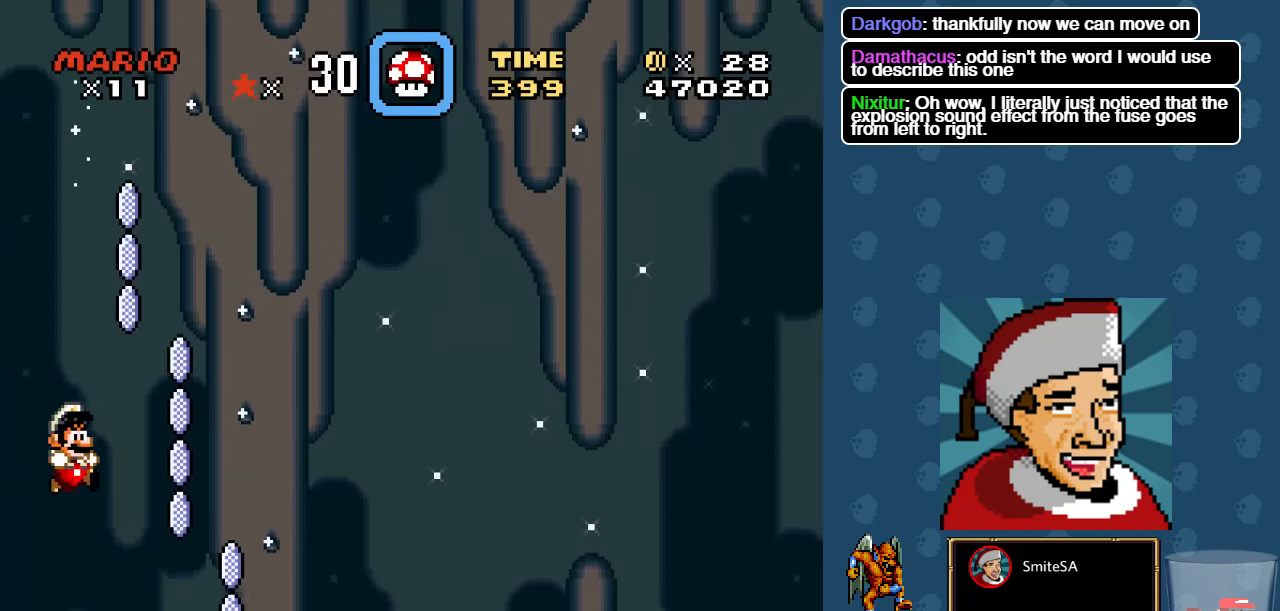
{"buttons": ["X", "DPAD_RIGHT"], "left_stick": "center", "right_stick": "center", "events": []}
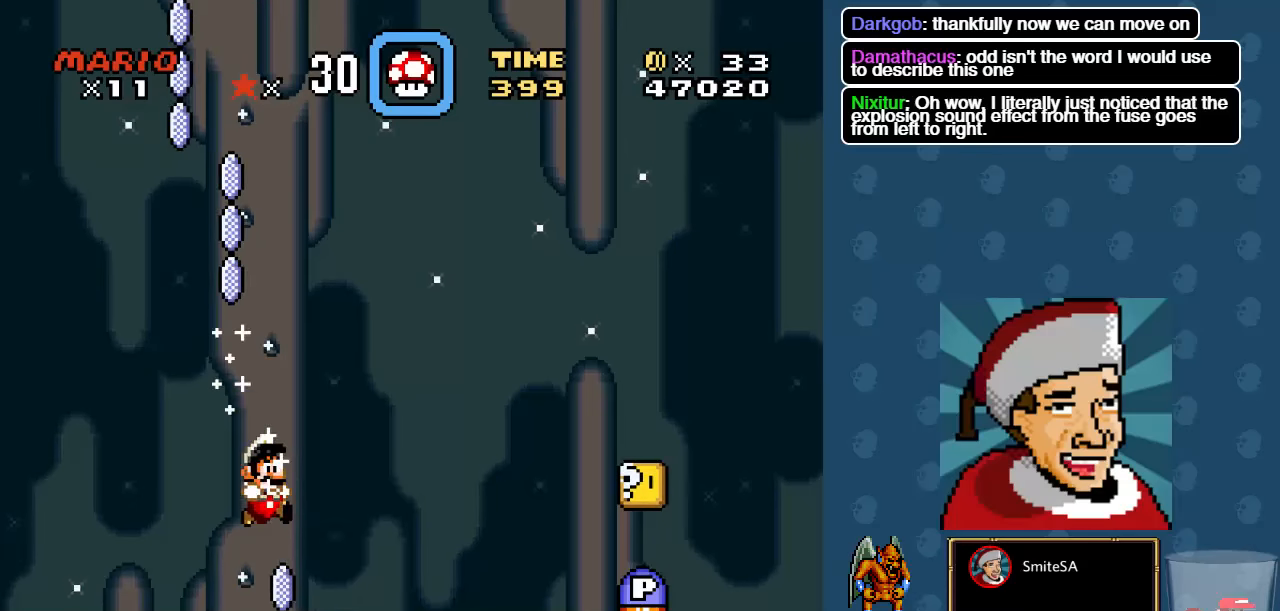
{"buttons": ["X", "DPAD_RIGHT"], "left_stick": "center", "right_stick": "center", "events": []}
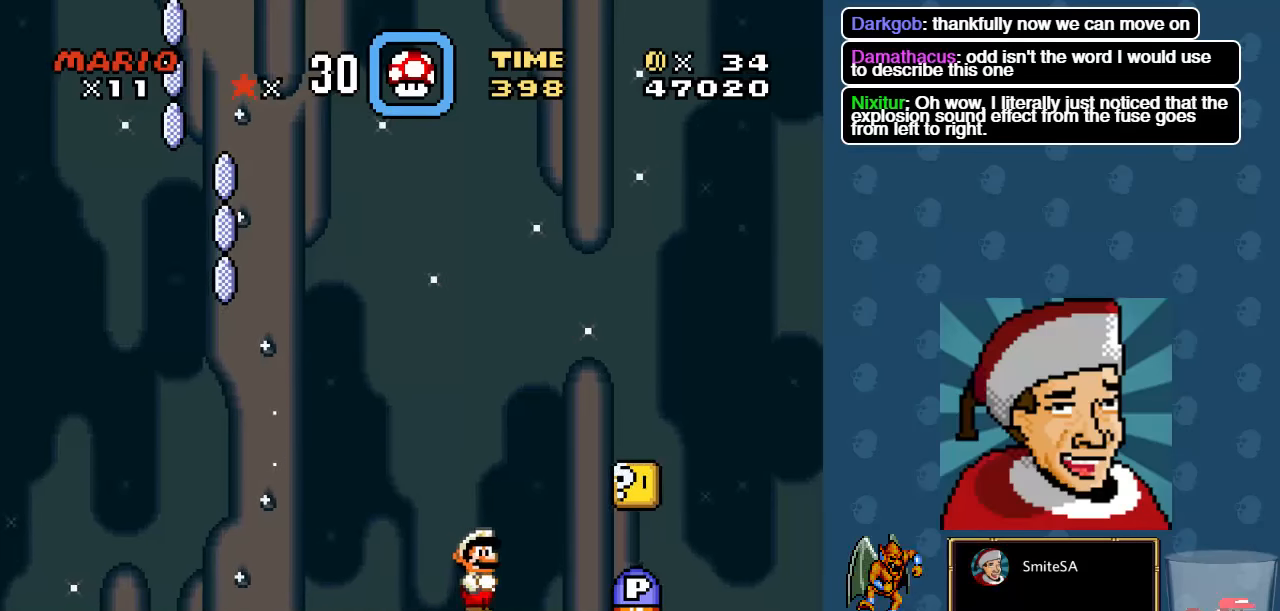
{"buttons": ["A", "X", "DPAD_LEFT"], "left_stick": "center", "right_stick": "center", "events": [[33, "DPAD_RIGHT", "up"], [83, "A", "down"], [150, "DPAD_LEFT", "down"], [233, "DPAD_LEFT", "up"], [350, "DPAD_RIGHT", "down"], [366, "DPAD_RIGHT", "up"], [466, "DPAD_LEFT", "down"]]}
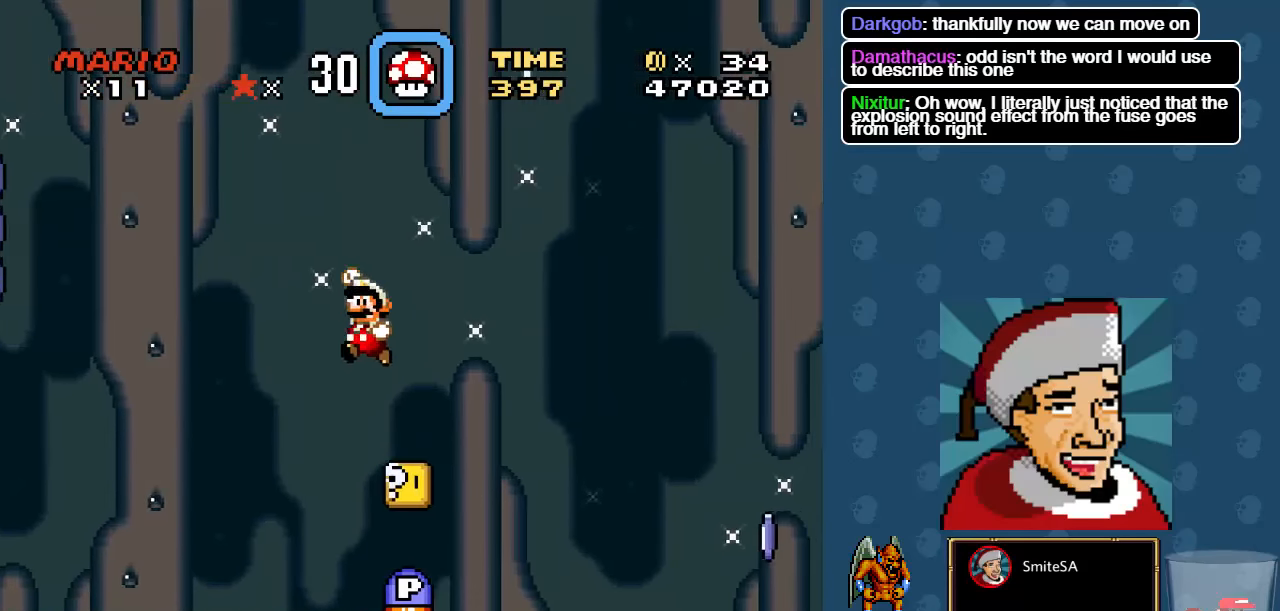
{"buttons": ["X", "DPAD_RIGHT"], "left_stick": "center", "right_stick": "center", "events": [[33, "A", "up"], [300, "DPAD_LEFT", "up"], [366, "DPAD_RIGHT", "down"]]}
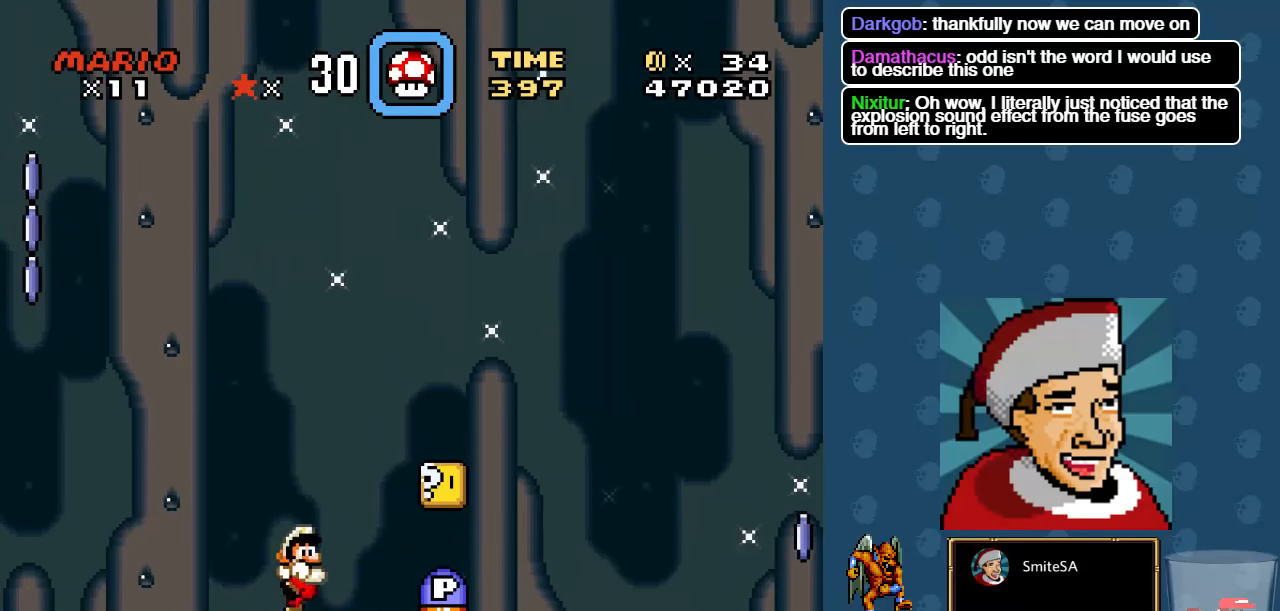
{"buttons": ["X", "DPAD_LEFT"], "left_stick": "center", "right_stick": "center", "events": [[333, "DPAD_RIGHT", "up"], [383, "DPAD_LEFT", "down"]]}
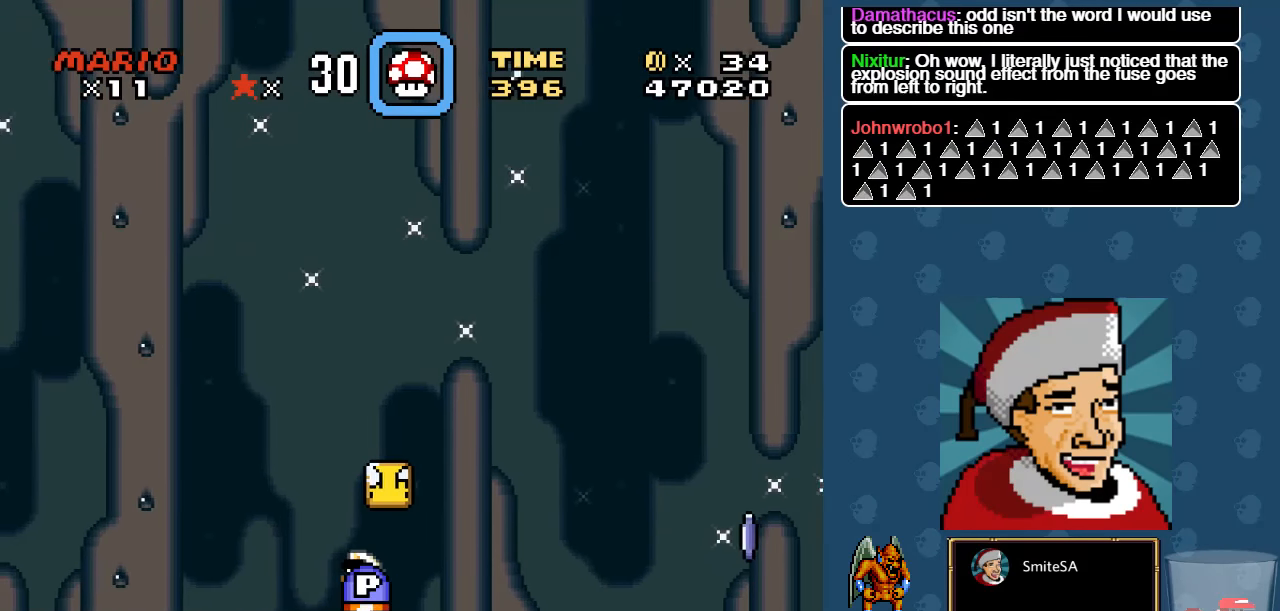
{"buttons": ["X", "DPAD_LEFT"], "left_stick": "center", "right_stick": "center", "events": [[16, "DPAD_LEFT", "up"], [216, "A", "down"], [300, "DPAD_RIGHT", "down"], [366, "A", "up"], [366, "DPAD_RIGHT", "up"], [433, "DPAD_LEFT", "down"]]}
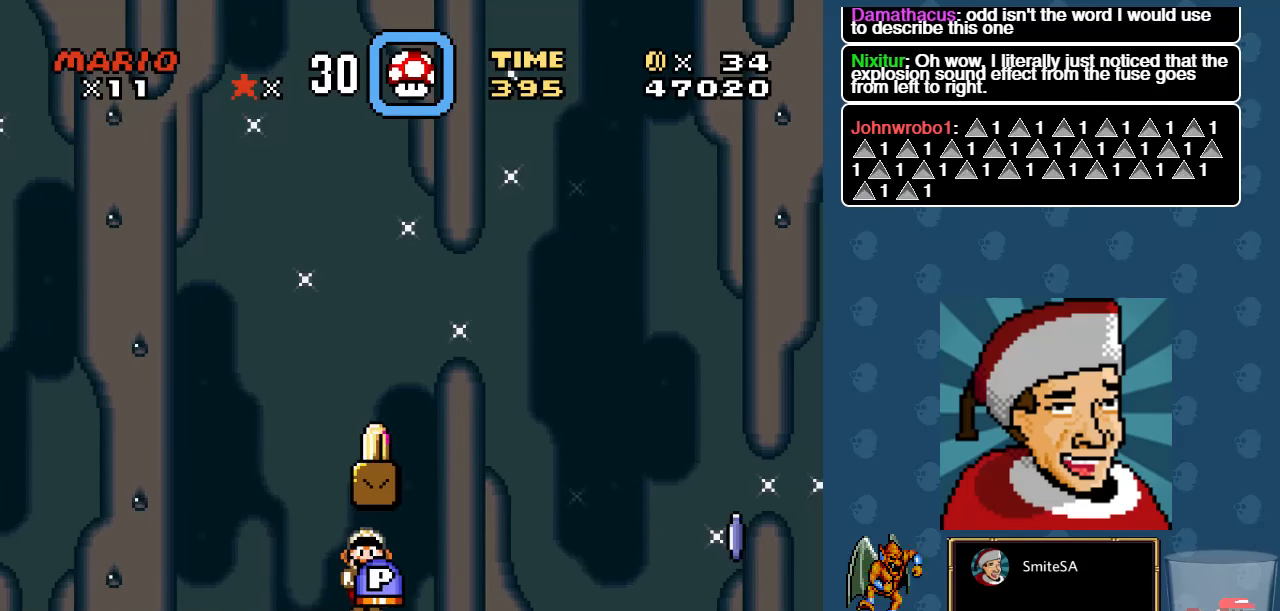
{"buttons": ["X", "DPAD_DOWN"], "left_stick": "center", "right_stick": "center", "events": [[216, "DPAD_LEFT", "up"], [250, "DPAD_DOWN", "down"]]}